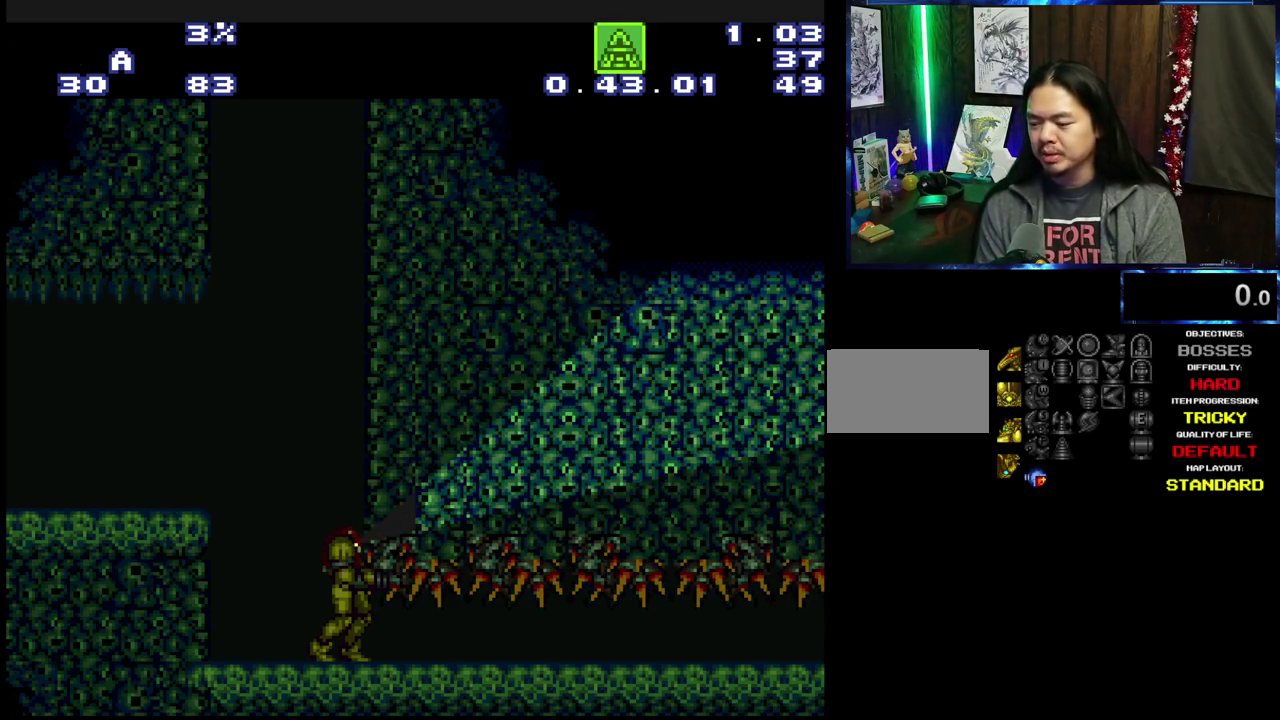
Gameplay with a controller (Nintendo layout); each line is a JSON object with the inputs held at the frame after it (dt_ms = milliseconds from this image to that frame). "events" lists button and stick changes between this image and that frame as [ms after this image, input, new state], when the widget could be followed in between. Not read: A B L3 R3.
{"dt_ms": 300, "buttons": ["DPAD_RIGHT"], "events": [[217, "DPAD_RIGHT", "down"]]}
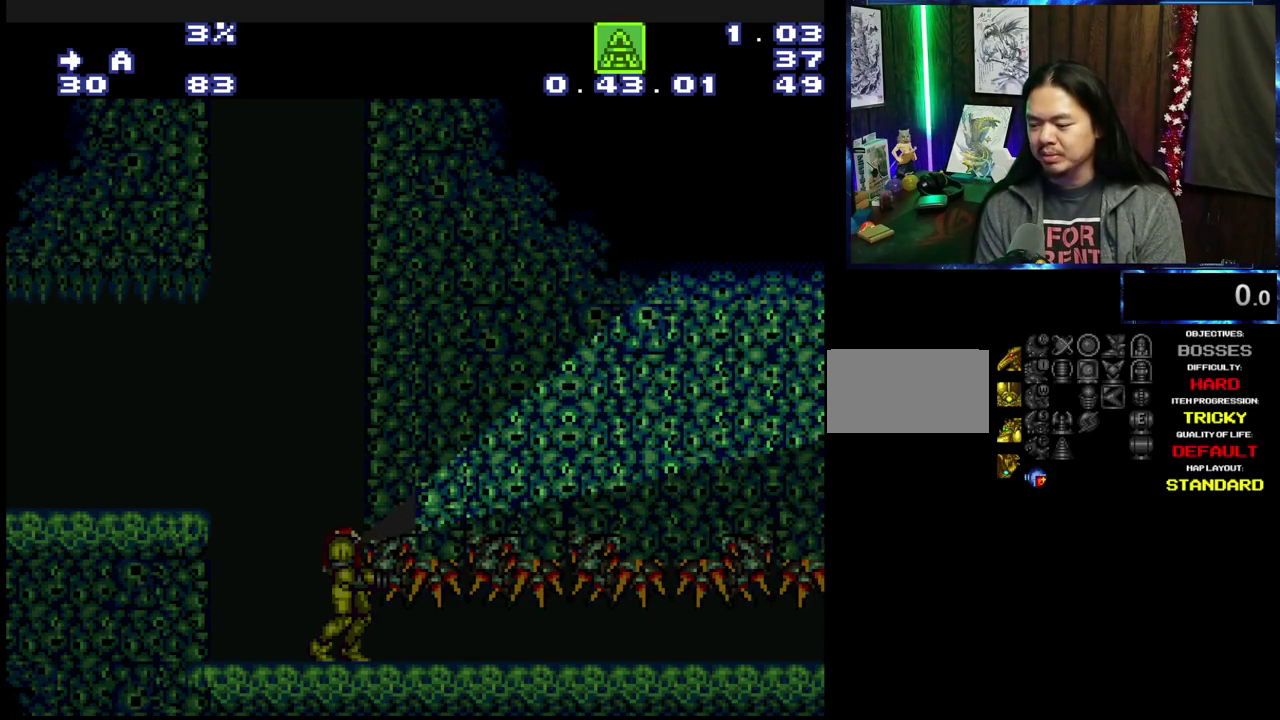
{"dt_ms": 900, "buttons": ["DPAD_UP"], "events": [[134, "DPAD_RIGHT", "up"], [150, "DPAD_DOWN", "down"], [734, "DPAD_DOWN", "up"], [850, "DPAD_UP", "down"]]}
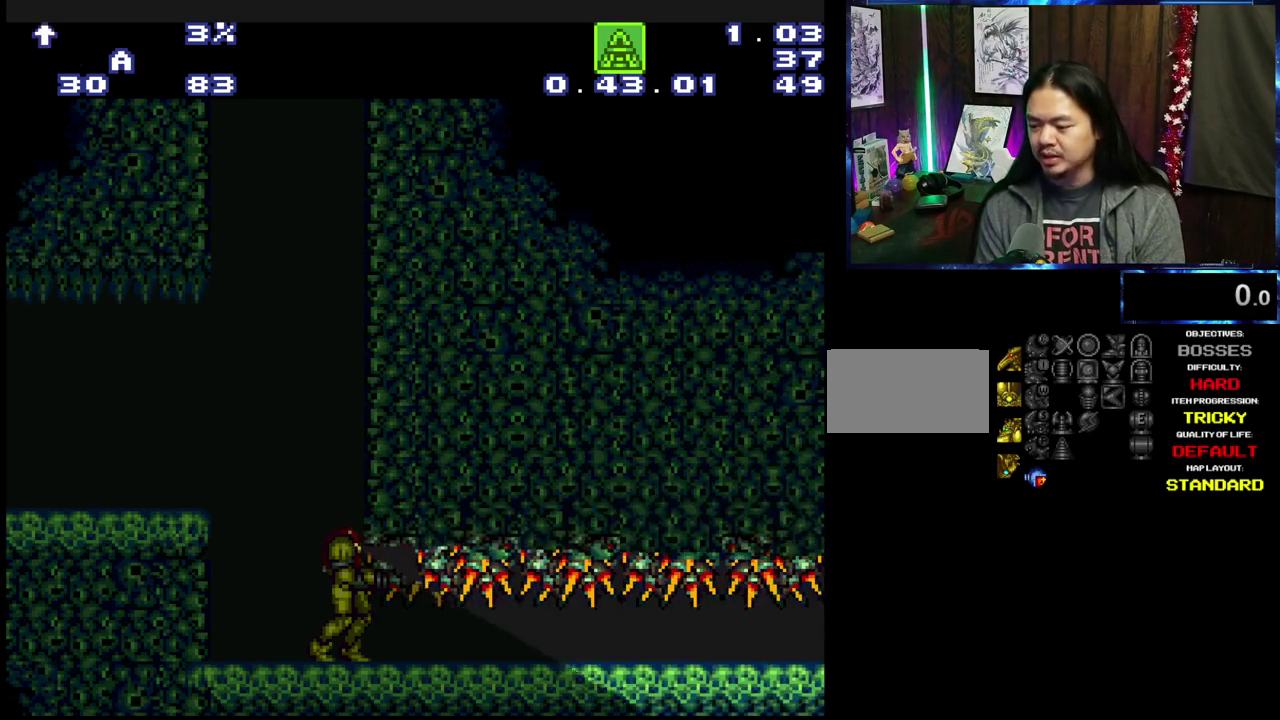
{"dt_ms": 500, "buttons": [], "events": [[167, "DPAD_UP", "up"], [334, "DPAD_DOWN", "down"], [417, "DPAD_DOWN", "up"]]}
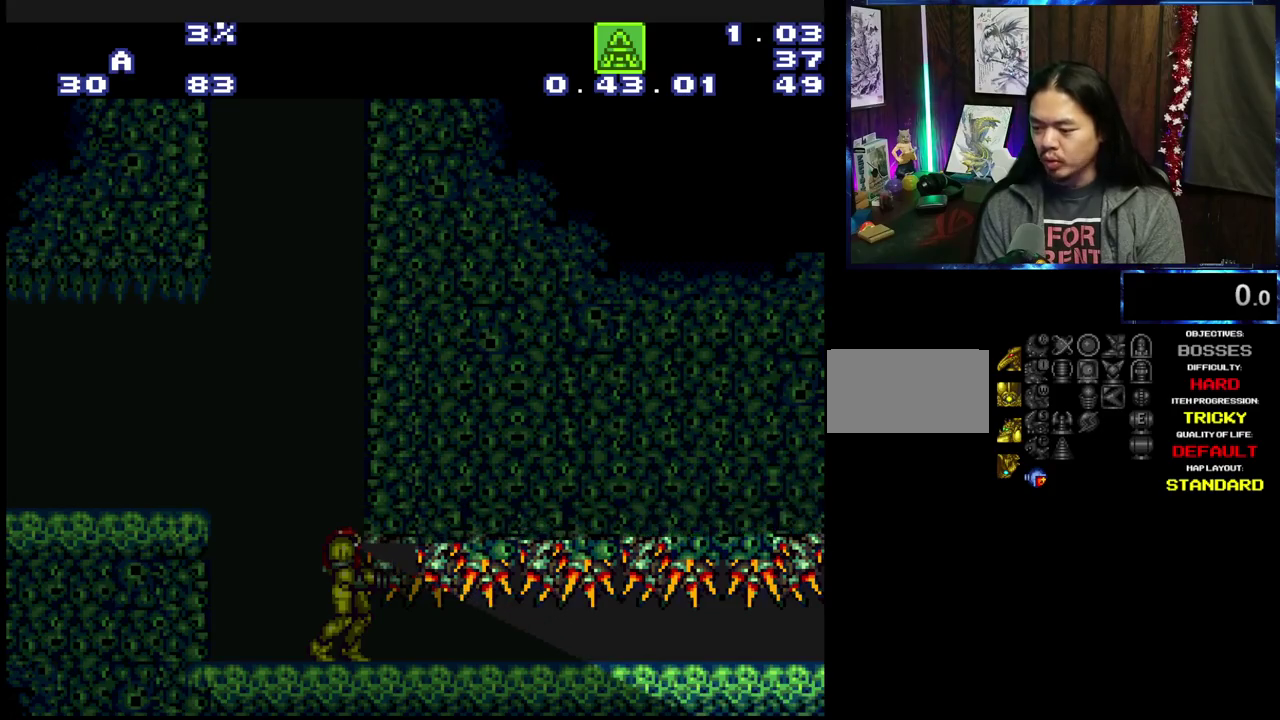
{"dt_ms": 400, "buttons": ["DPAD_UP"], "events": [[50, "DPAD_LEFT", "down"], [167, "DPAD_LEFT", "up"], [317, "DPAD_UP", "down"]]}
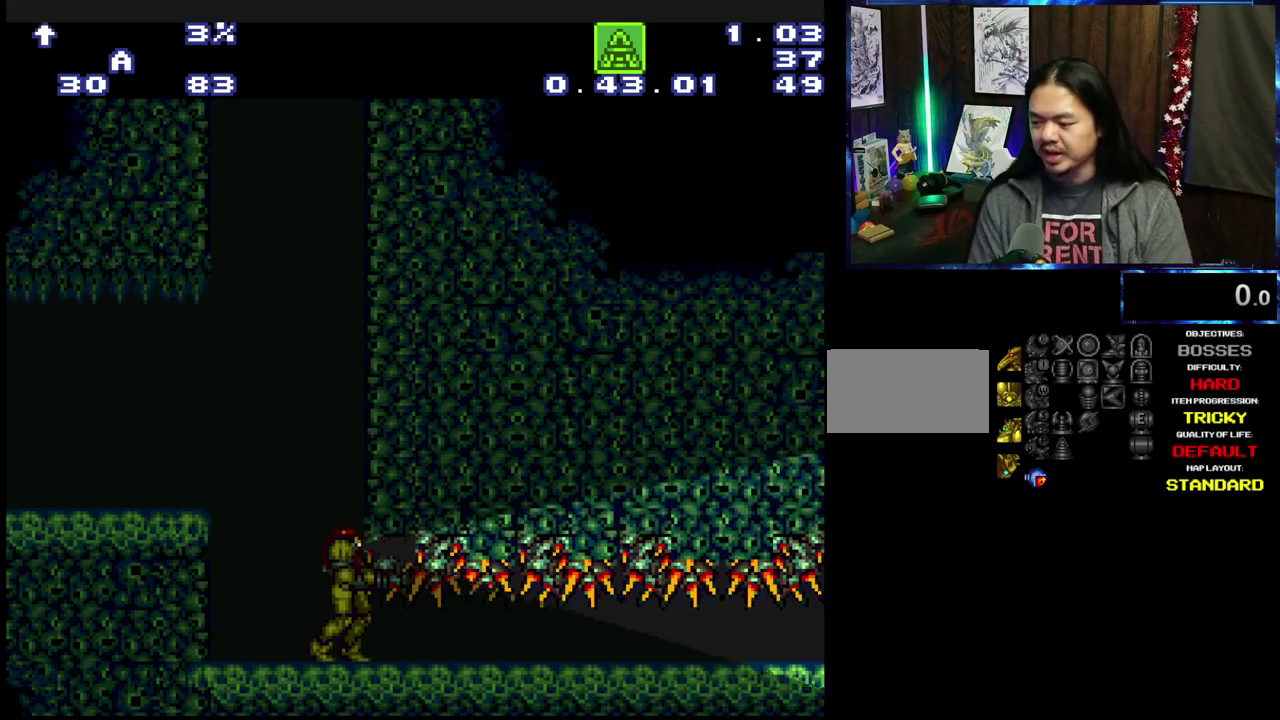
{"dt_ms": 500, "buttons": ["DPAD_LEFT"], "events": [[67, "DPAD_UP", "up"], [217, "DPAD_LEFT", "down"], [317, "DPAD_LEFT", "up"], [450, "DPAD_LEFT", "down"]]}
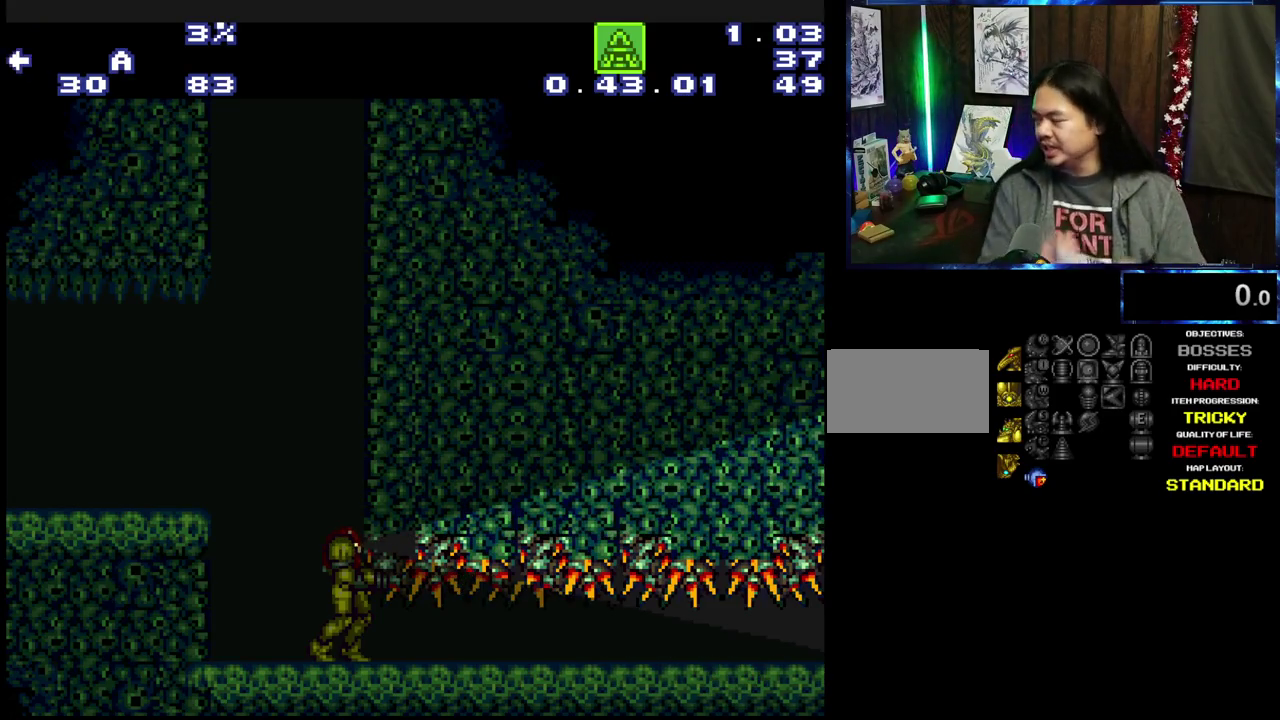
{"dt_ms": 300, "buttons": [], "events": [[84, "DPAD_LEFT", "up"], [167, "DPAD_LEFT", "down"], [267, "DPAD_LEFT", "up"]]}
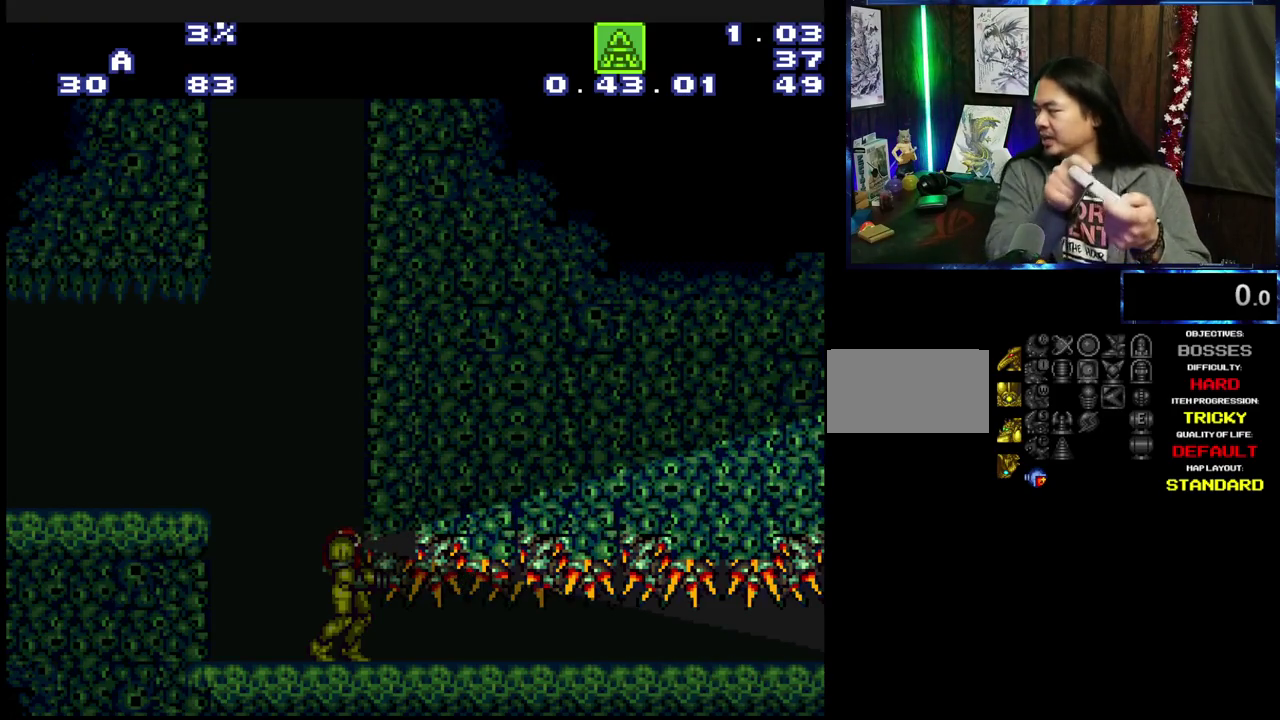
{"dt_ms": 400, "buttons": ["DPAD_LEFT"], "events": [[34, "DPAD_LEFT", "down"], [84, "DPAD_LEFT", "up"], [184, "DPAD_LEFT", "down"], [250, "DPAD_LEFT", "up"], [317, "DPAD_LEFT", "down"]]}
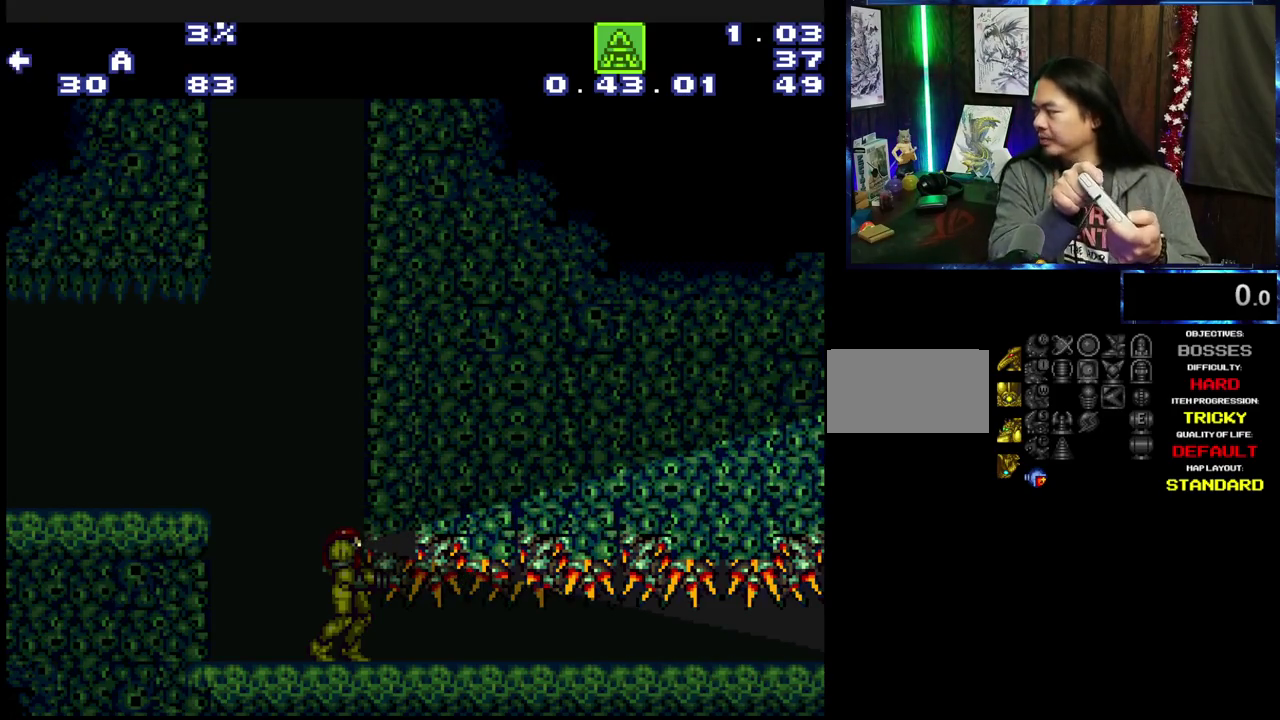
{"dt_ms": 600, "buttons": ["DPAD_LEFT"]}
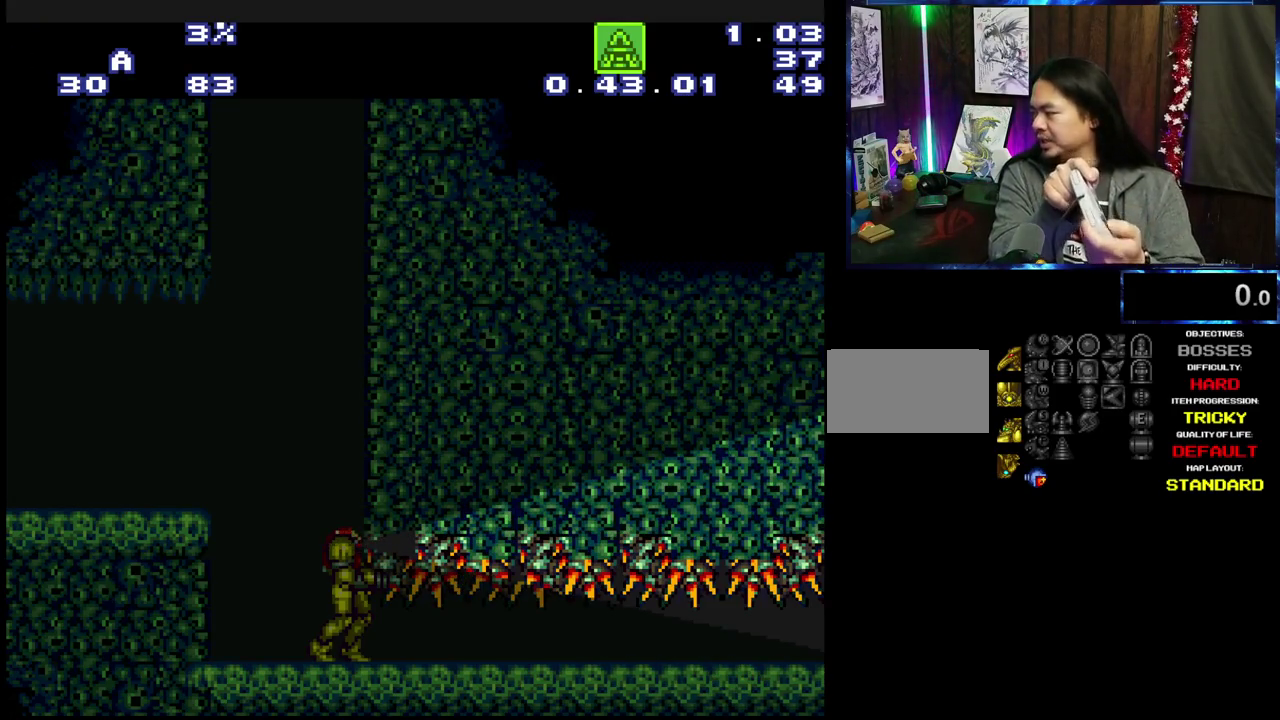
{"dt_ms": 400, "buttons": []}
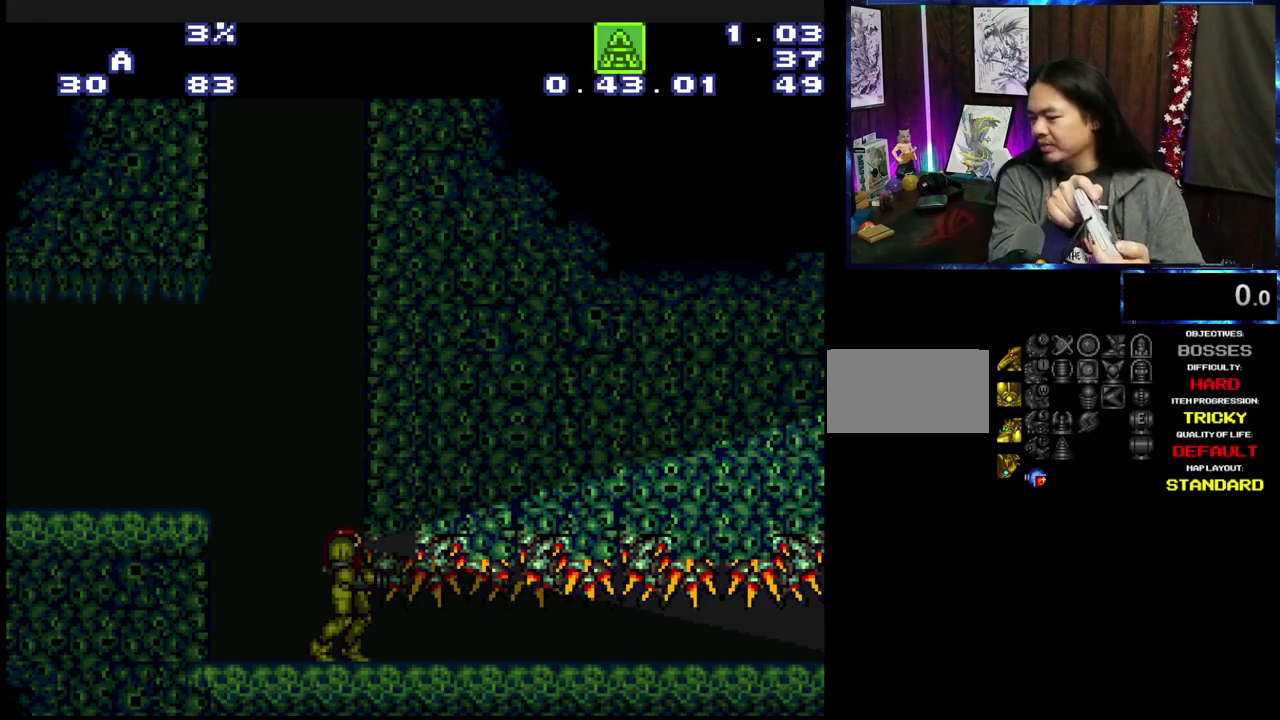
{"dt_ms": 700, "buttons": [], "events": [[34, "DPAD_LEFT", "down"], [100, "DPAD_LEFT", "up"]]}
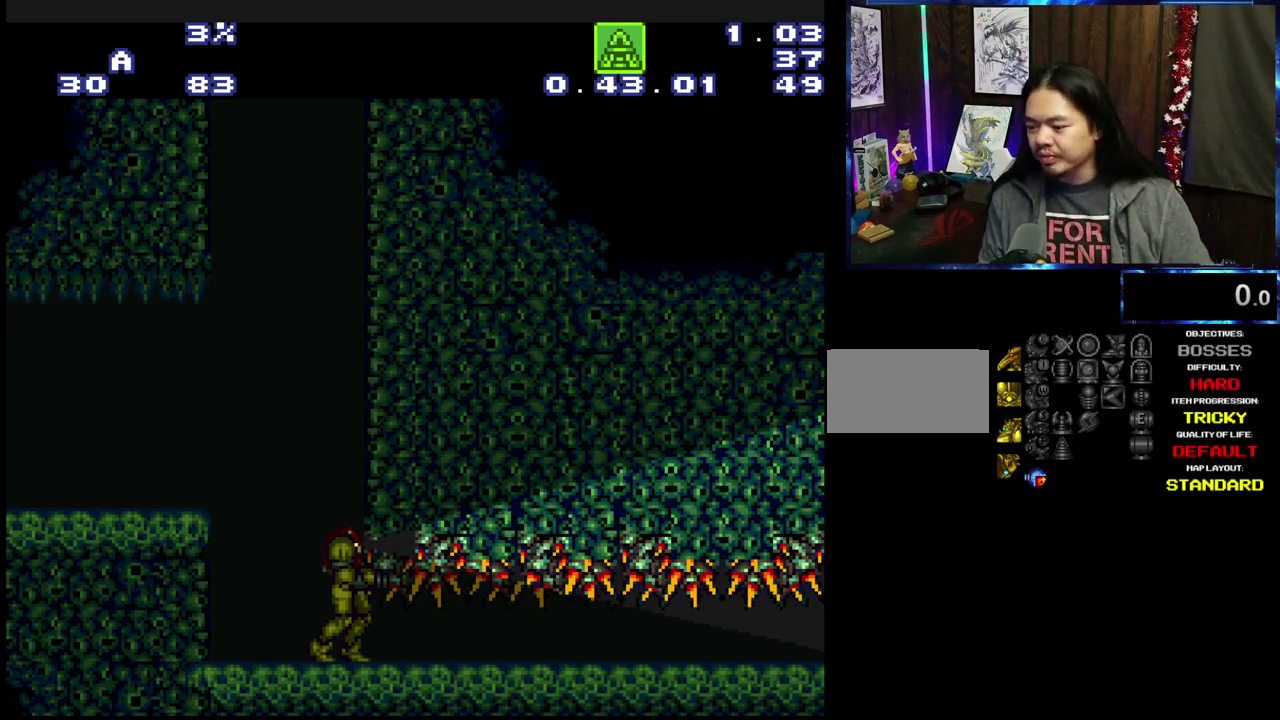
{"dt_ms": 500, "buttons": [], "events": []}
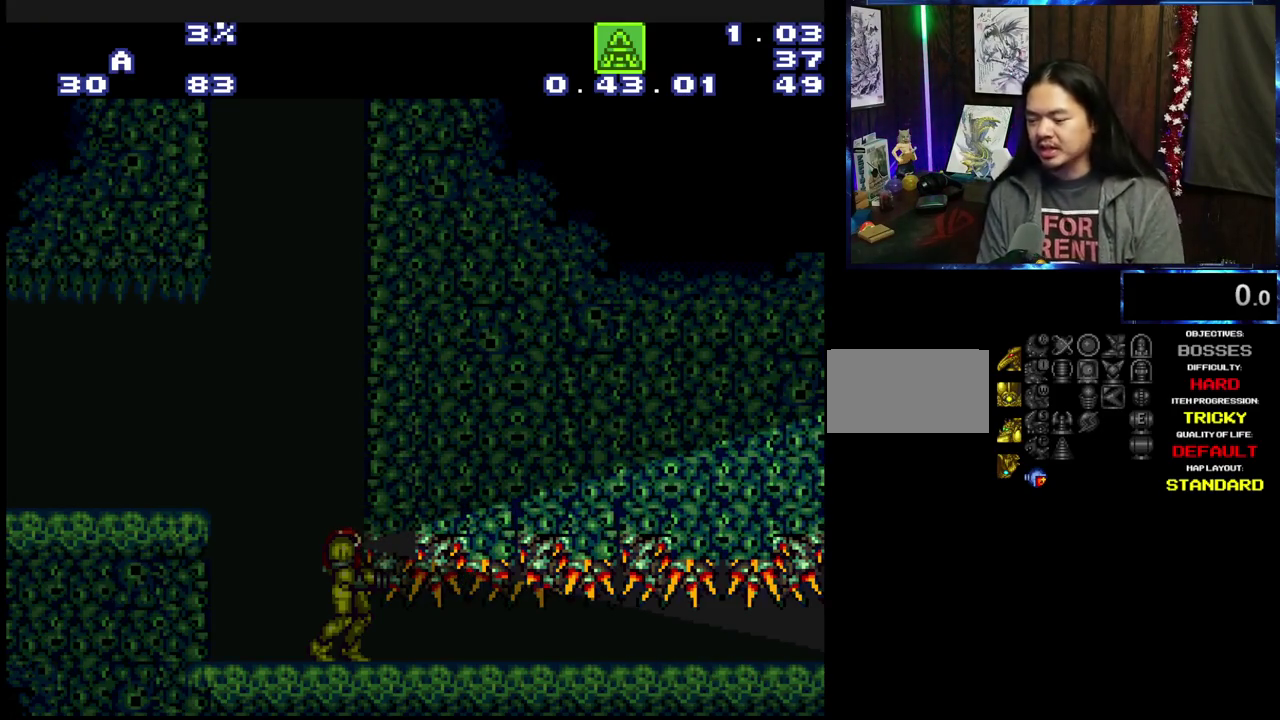
{"dt_ms": 500, "buttons": [], "events": []}
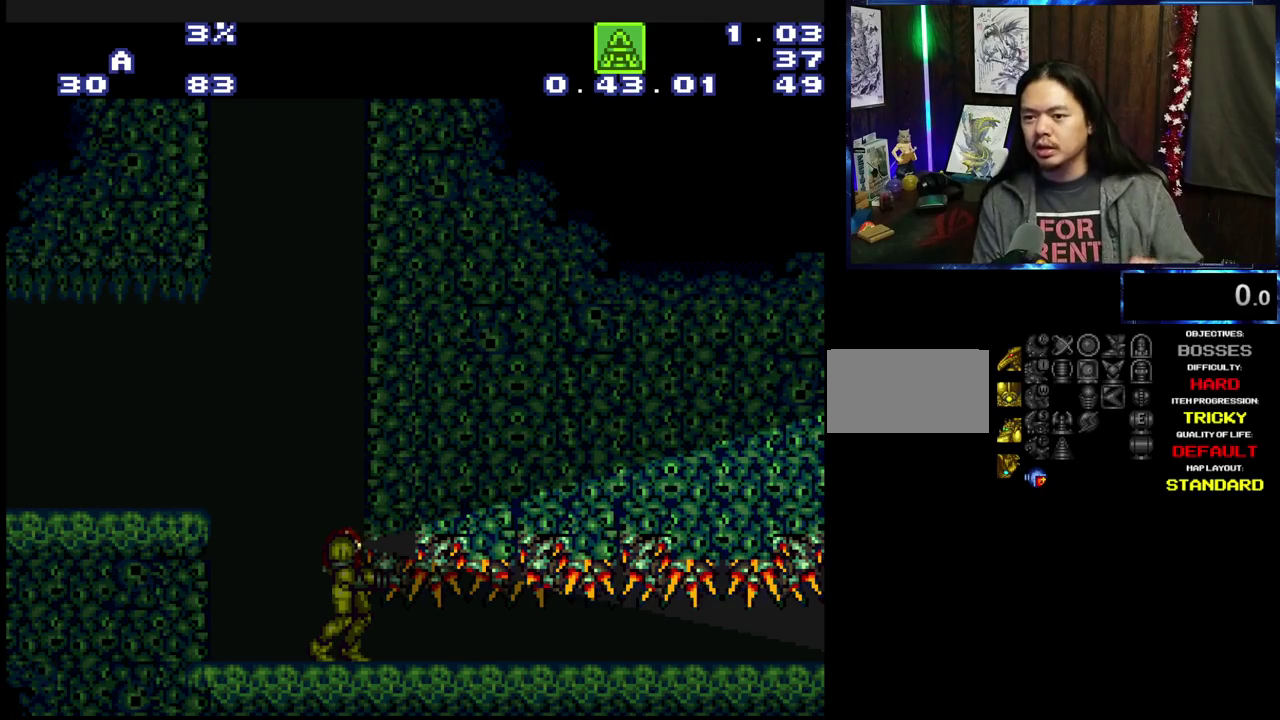
{"dt_ms": 500, "buttons": [], "events": []}
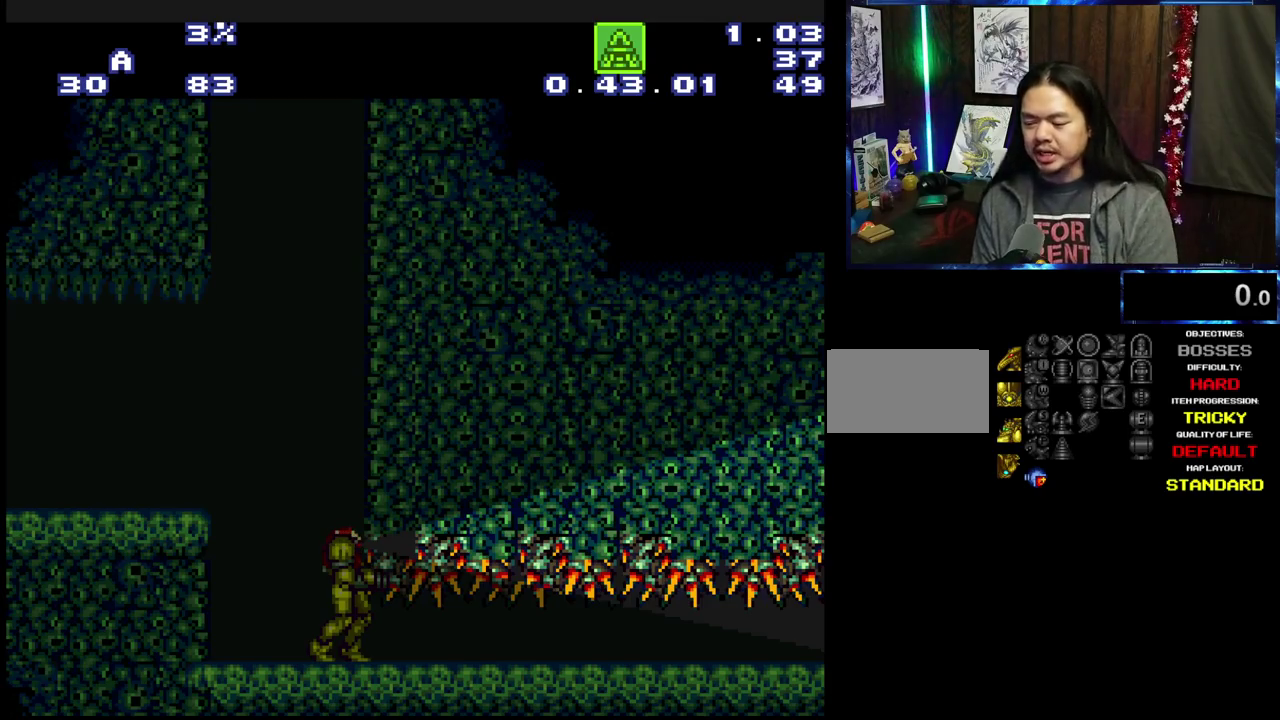
{"dt_ms": 500, "buttons": ["DPAD_RIGHT"], "events": [[317, "L1", "down"], [317, "R1", "down"], [434, "DPAD_RIGHT", "down"], [450, "L1", "up"], [450, "R1", "up"]]}
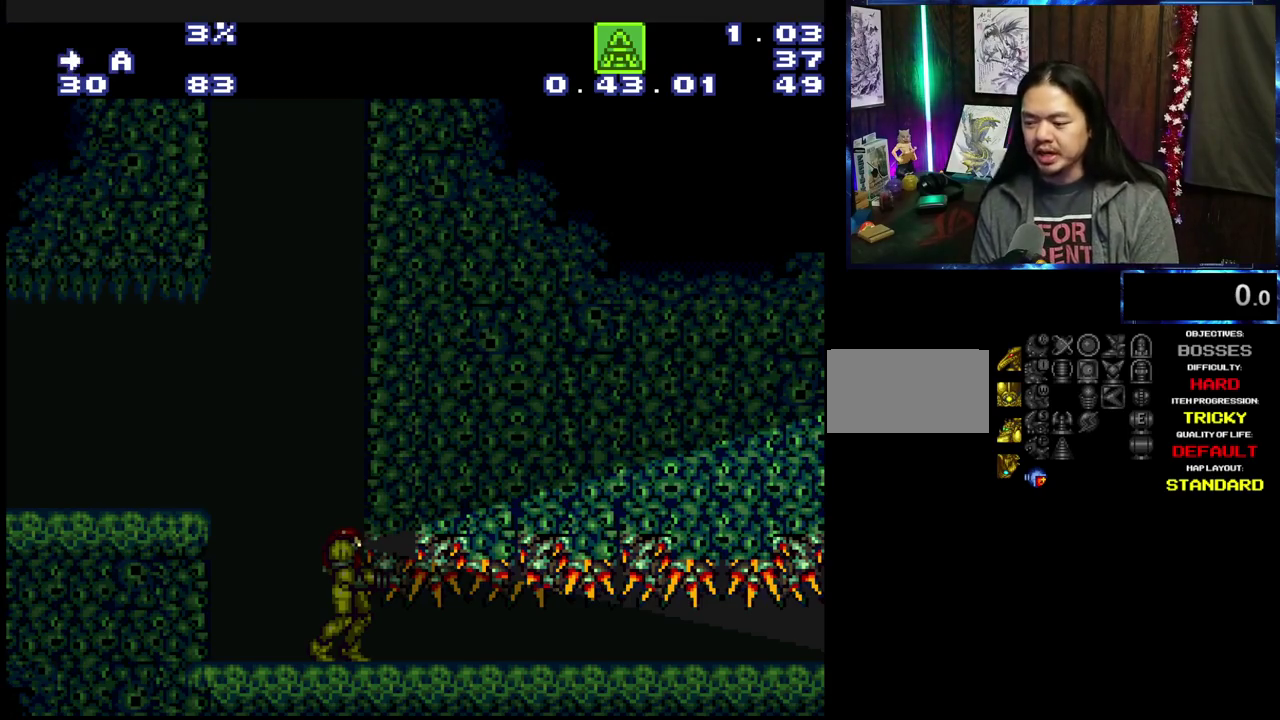
{"dt_ms": 500, "buttons": [], "events": [[34, "DPAD_DOWN", "down"], [100, "DPAD_RIGHT", "up"], [117, "DPAD_LEFT", "down"], [134, "DPAD_DOWN", "up"], [184, "DPAD_LEFT", "up"], [350, "DPAD_UP", "down"], [484, "DPAD_UP", "up"]]}
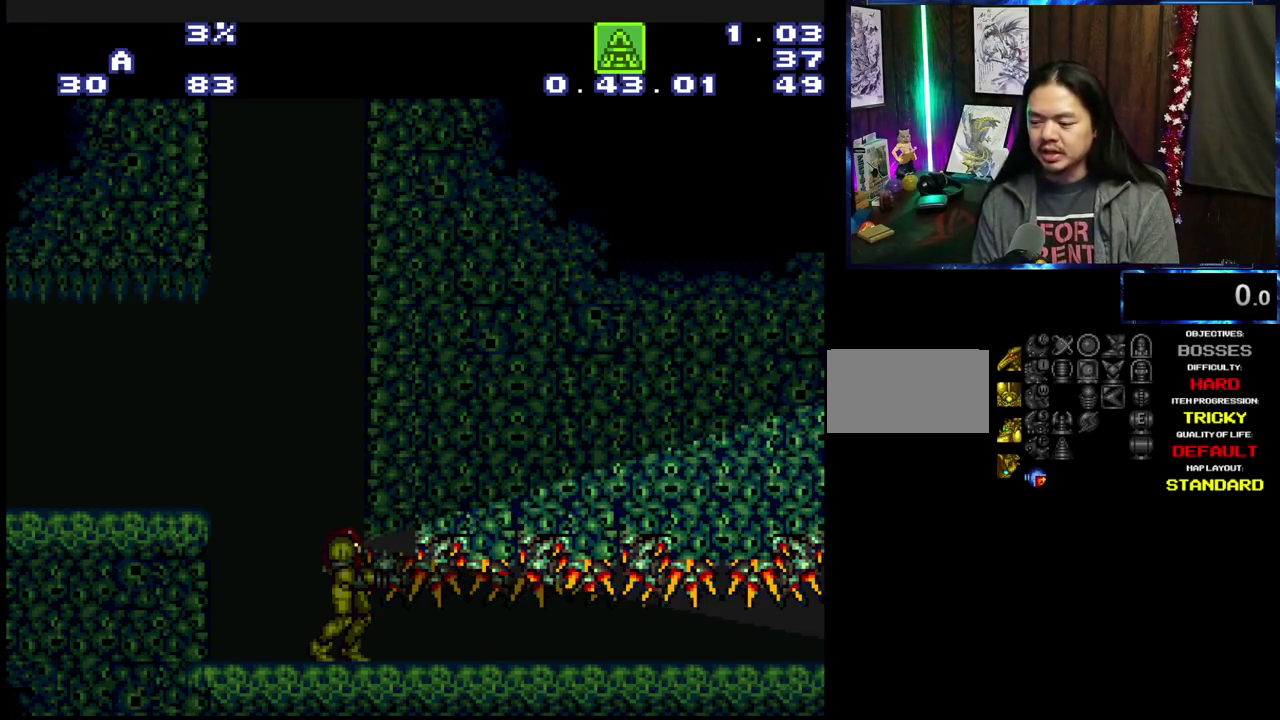
{"dt_ms": 500, "buttons": [], "events": []}
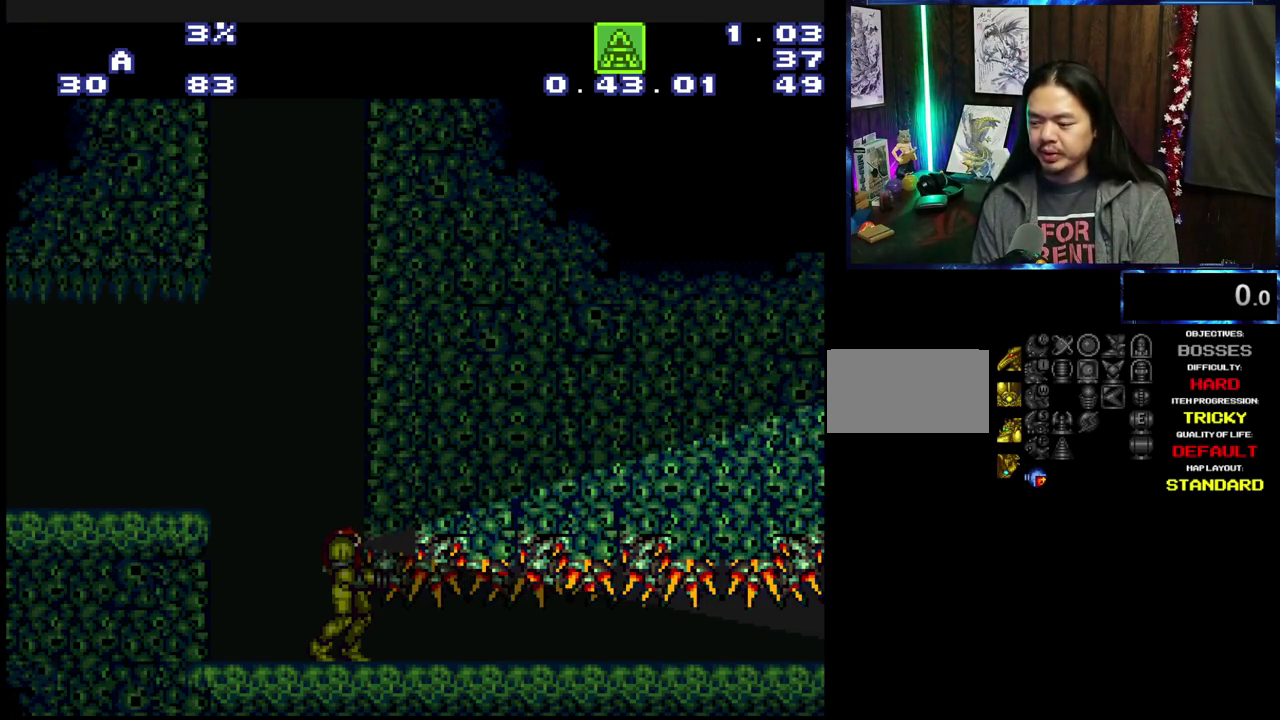
{"dt_ms": 600, "buttons": [], "events": [[100, "DPAD_DOWN", "down"], [184, "DPAD_DOWN", "up"]]}
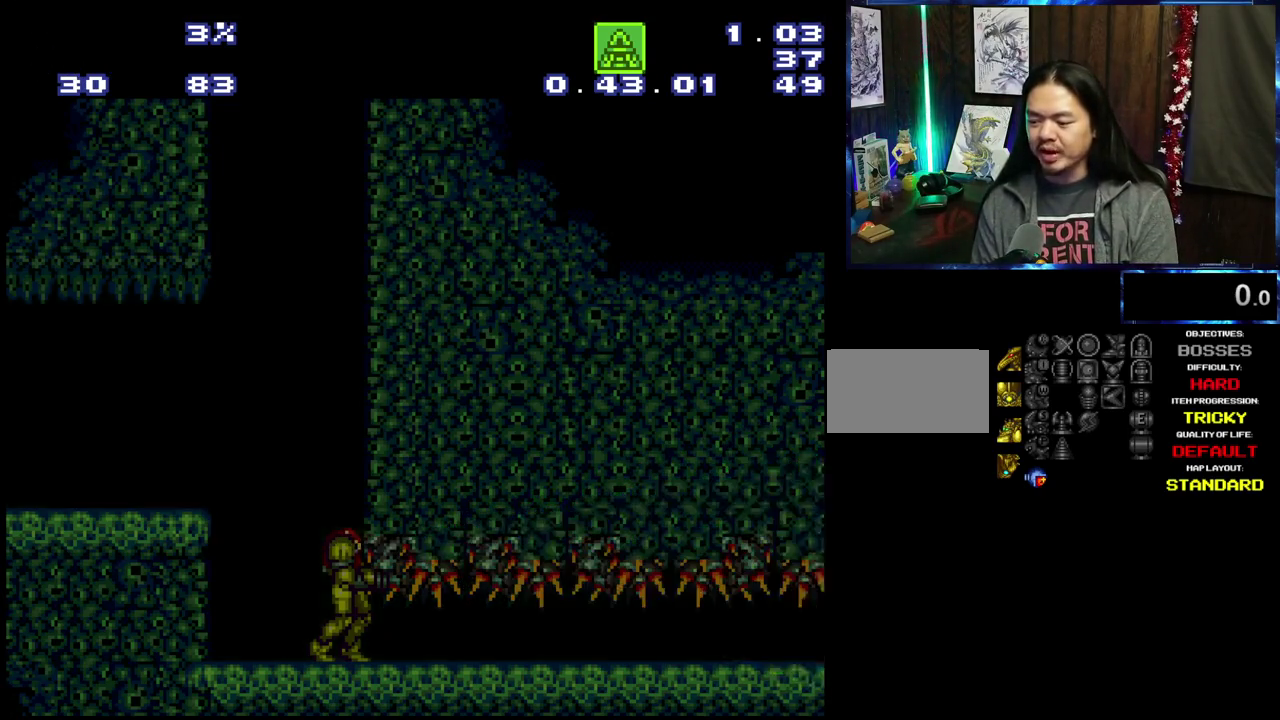
{"dt_ms": 400, "buttons": [], "events": []}
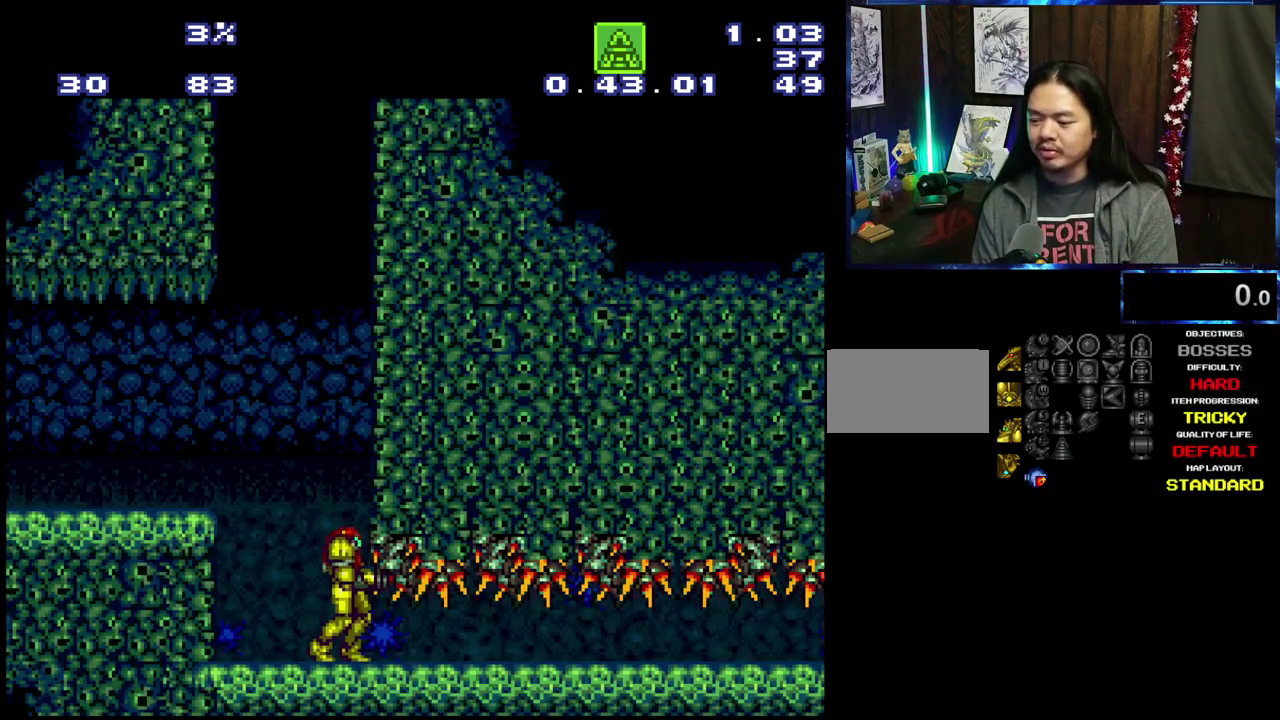
{"dt_ms": 700, "buttons": ["DPAD_RIGHT"], "events": [[84, "DPAD_LEFT", "down"], [434, "DPAD_LEFT", "up"], [484, "DPAD_RIGHT", "down"]]}
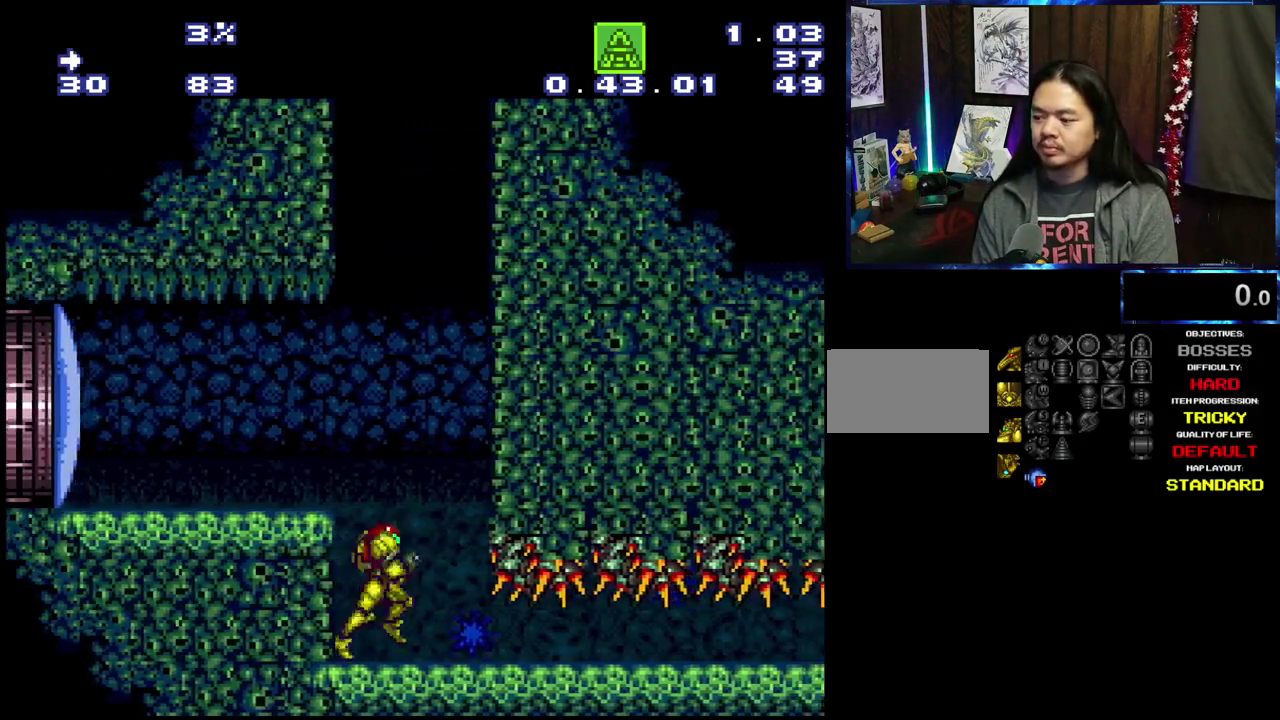
{"dt_ms": 300, "buttons": [], "events": [[167, "DPAD_RIGHT", "up"]]}
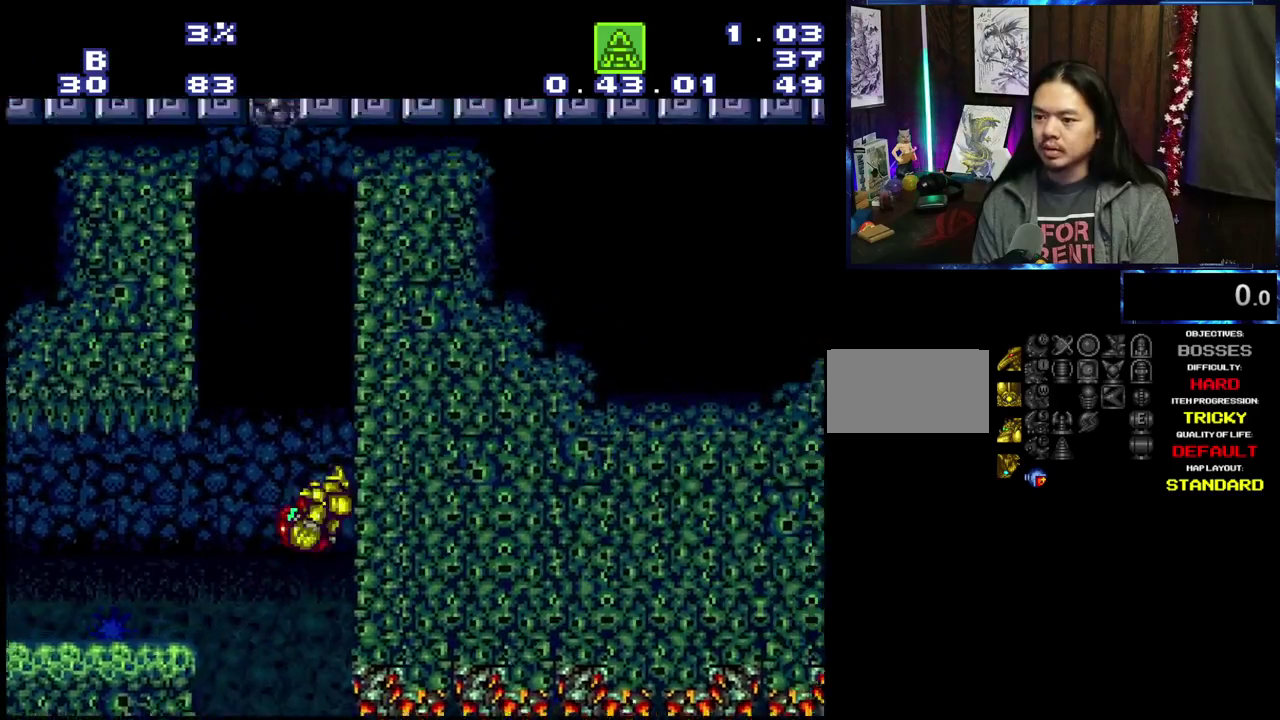
{"dt_ms": 300, "buttons": [], "events": [[67, "DPAD_DOWN", "down"], [134, "DPAD_DOWN", "up"], [200, "DPAD_DOWN", "down"], [300, "DPAD_DOWN", "up"]]}
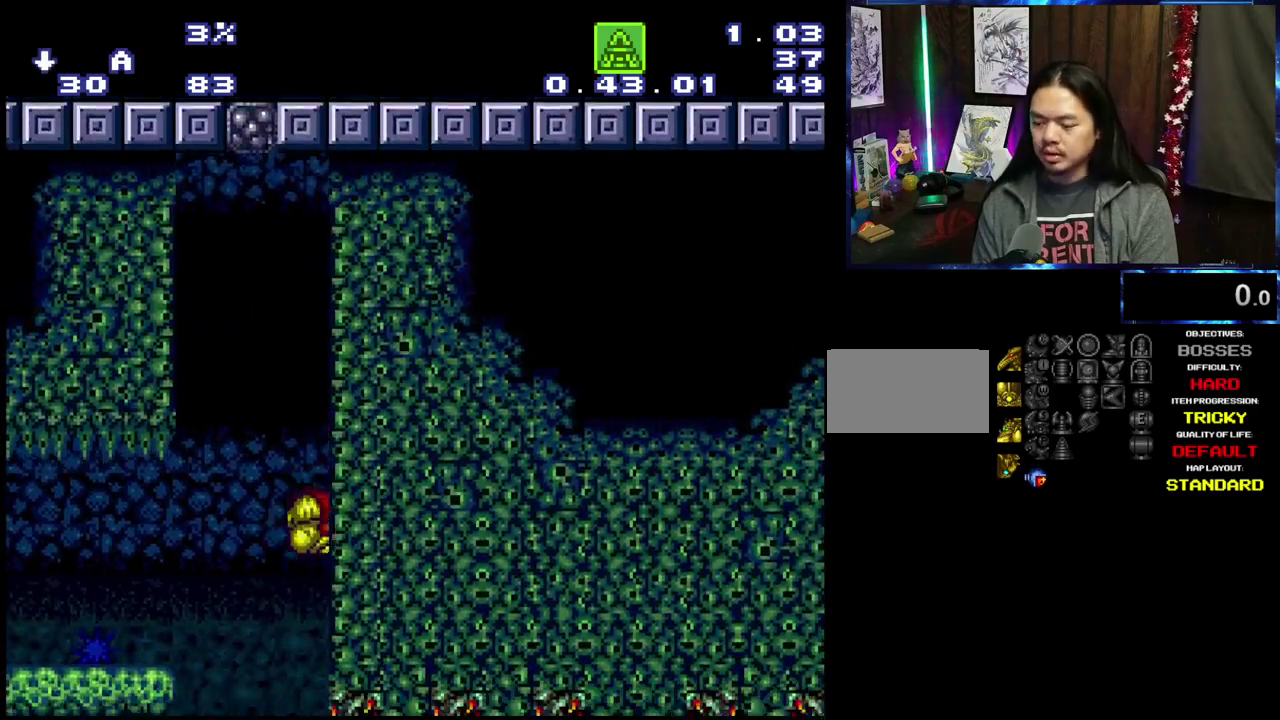
{"dt_ms": 700, "buttons": ["DPAD_RIGHT"], "events": [[450, "DPAD_RIGHT", "down"]]}
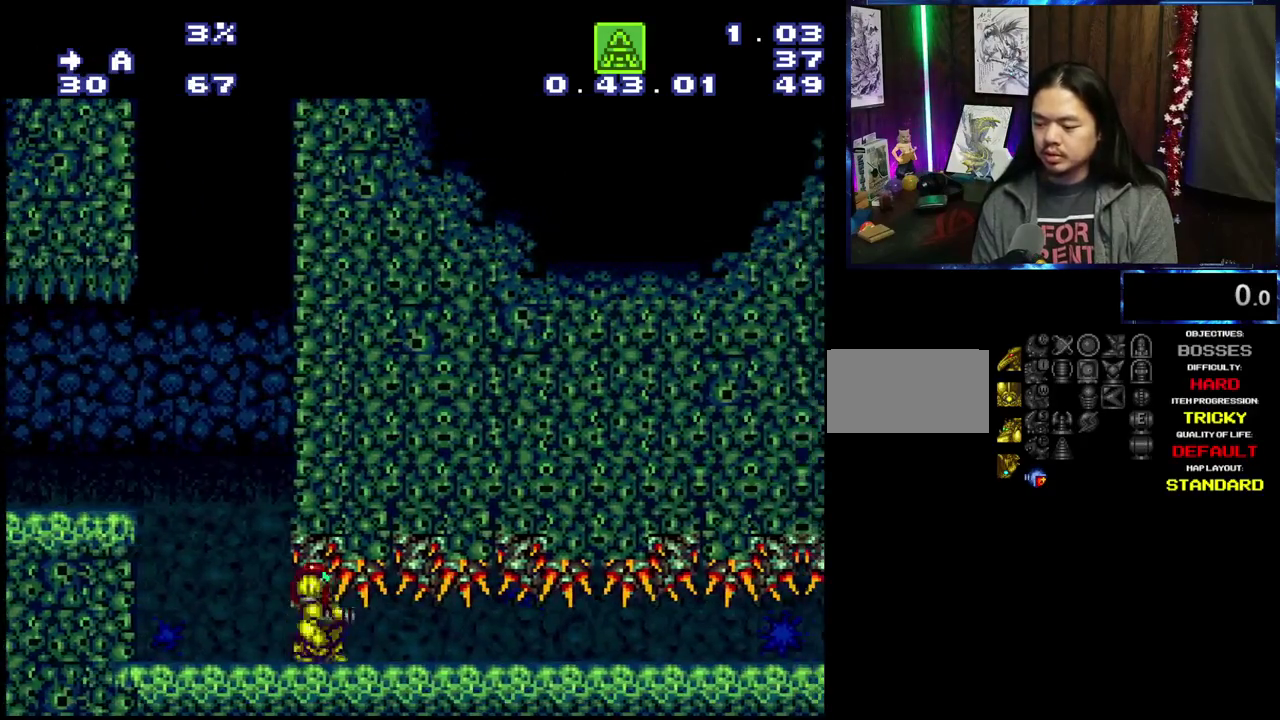
{"dt_ms": 600, "buttons": ["L1", "R1"], "events": [[317, "DPAD_RIGHT", "up"], [500, "L1", "down"], [500, "R1", "down"]]}
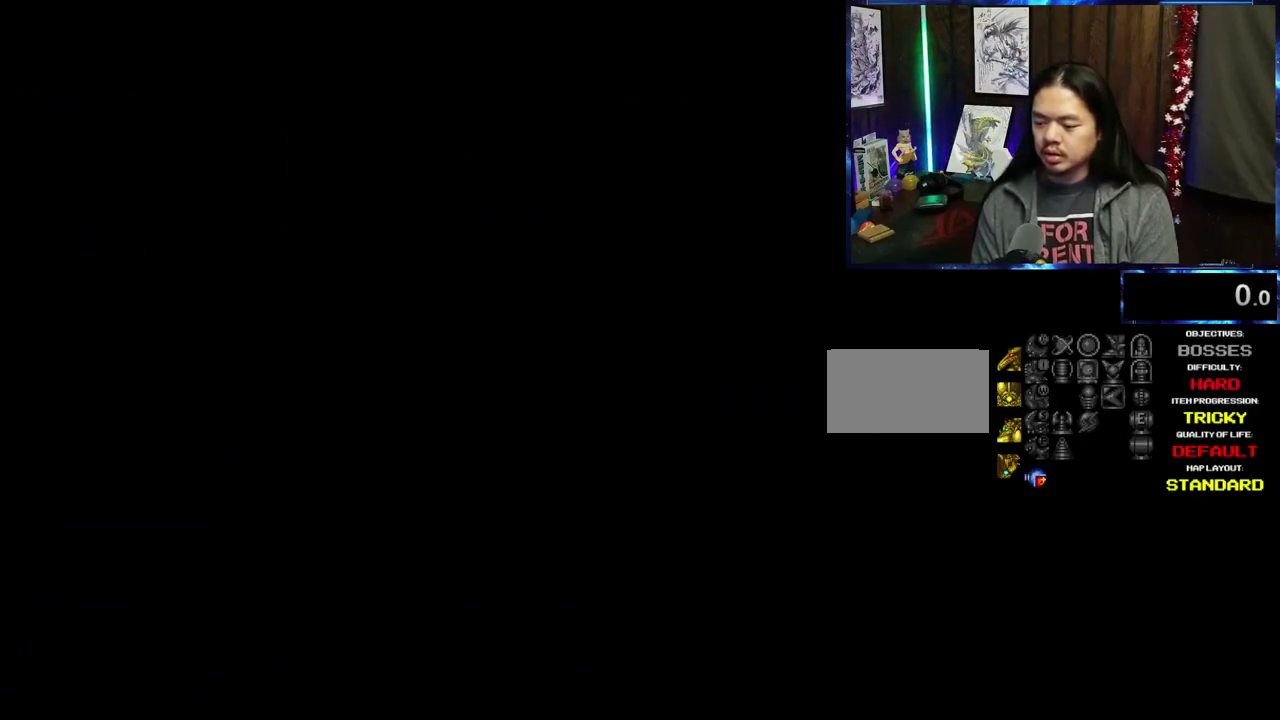
{"dt_ms": 400, "buttons": [], "events": [[117, "L1", "up"], [117, "R1", "up"]]}
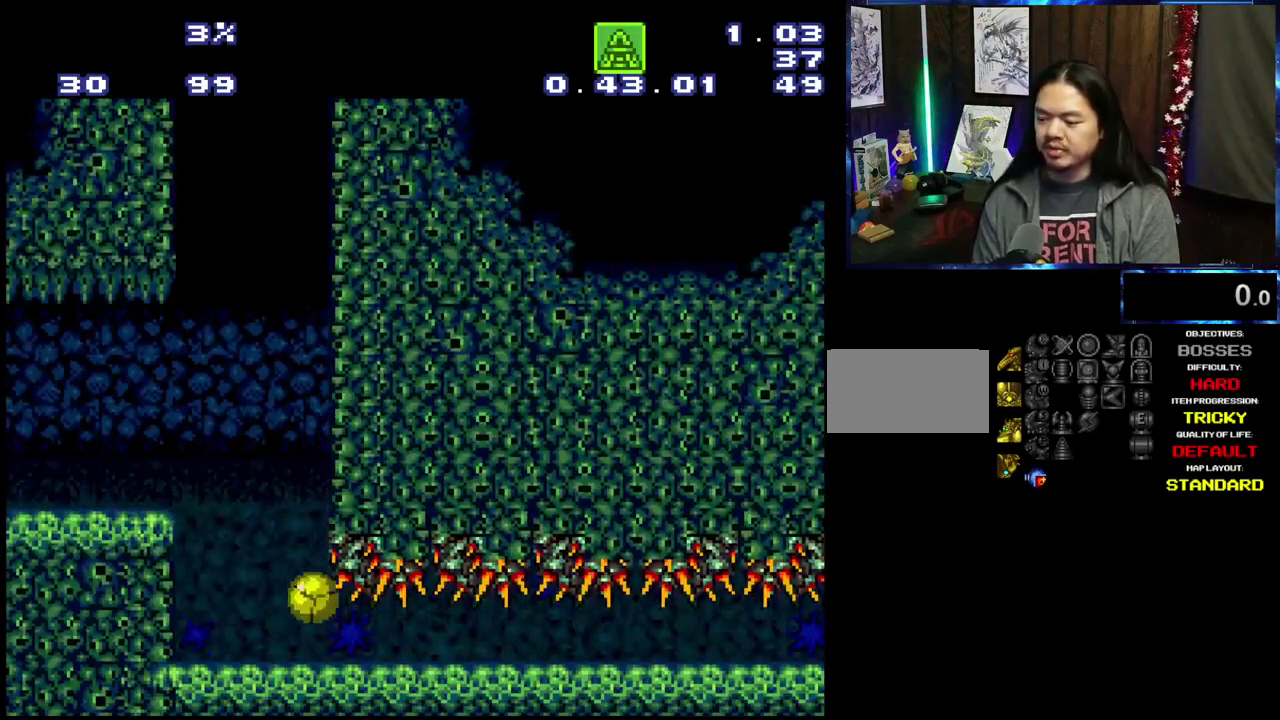
{"dt_ms": 400, "buttons": ["DPAD_RIGHT"], "events": [[200, "DPAD_RIGHT", "down"]]}
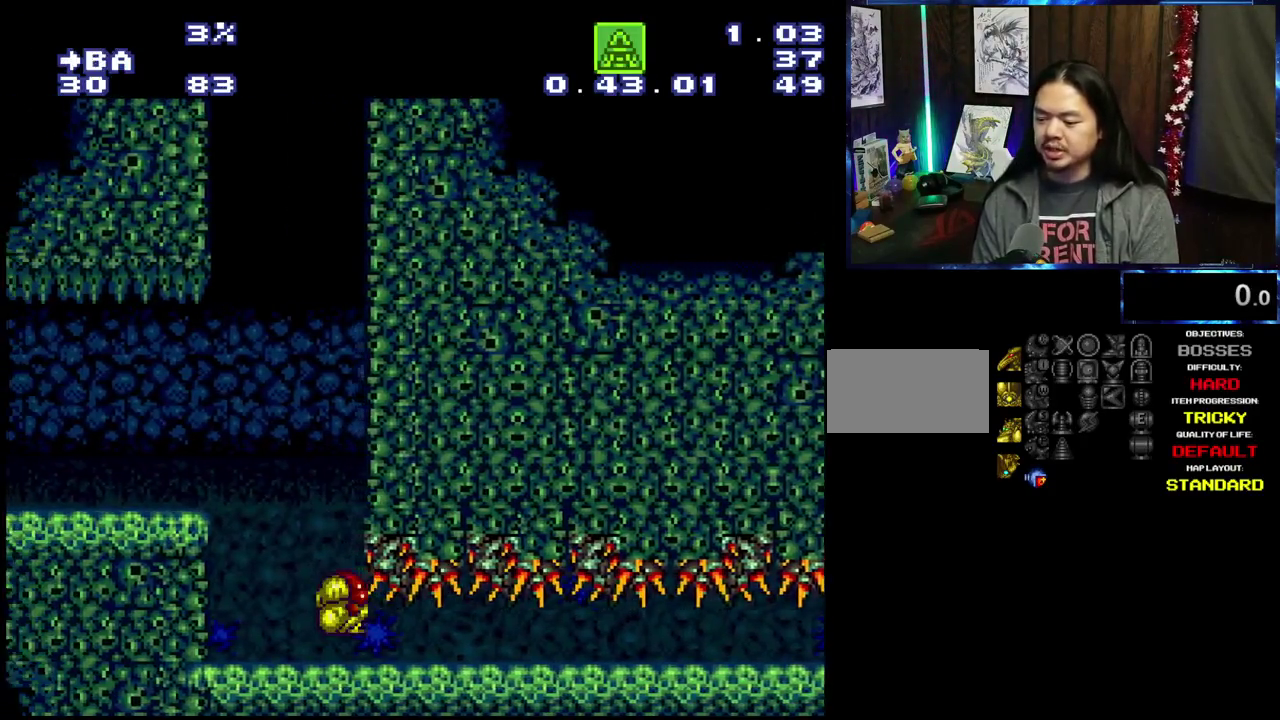
{"dt_ms": 500, "buttons": ["L1", "R1"], "events": [[334, "DPAD_RIGHT", "up"], [450, "L1", "down"], [450, "R1", "down"]]}
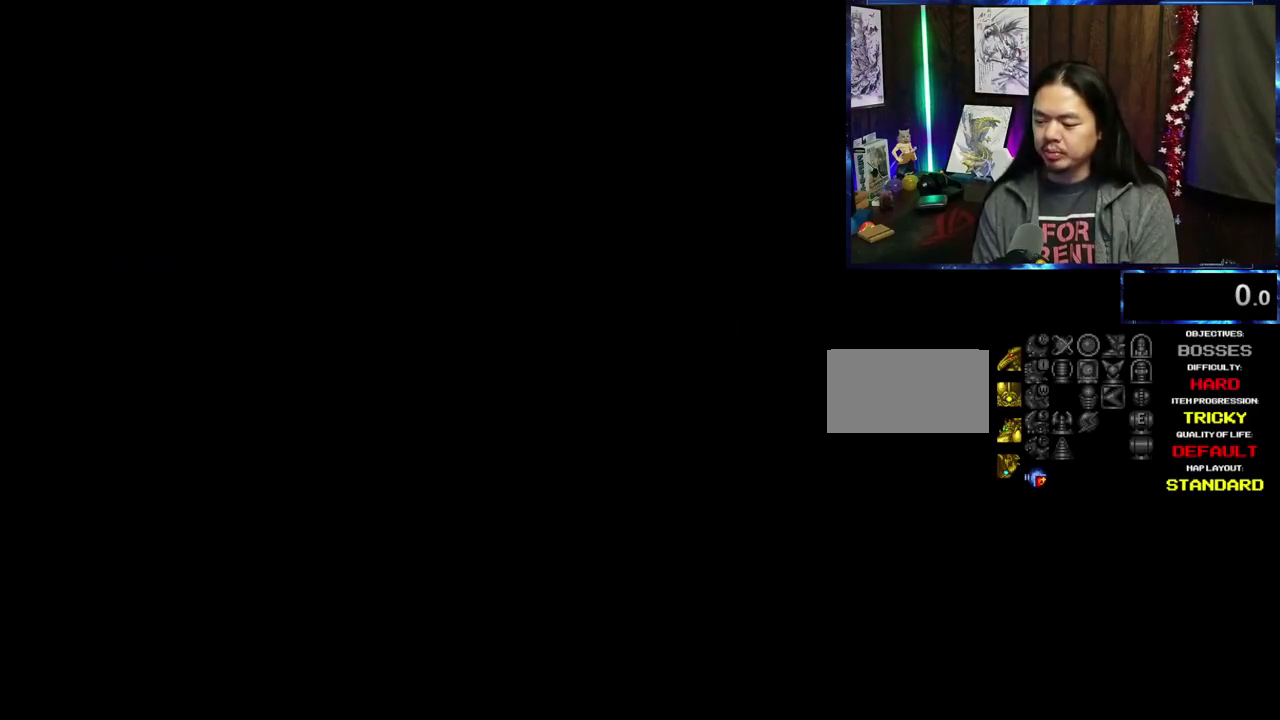
{"dt_ms": 700, "buttons": ["DPAD_RIGHT"], "events": [[150, "L1", "up"], [150, "R1", "up"], [517, "DPAD_RIGHT", "down"]]}
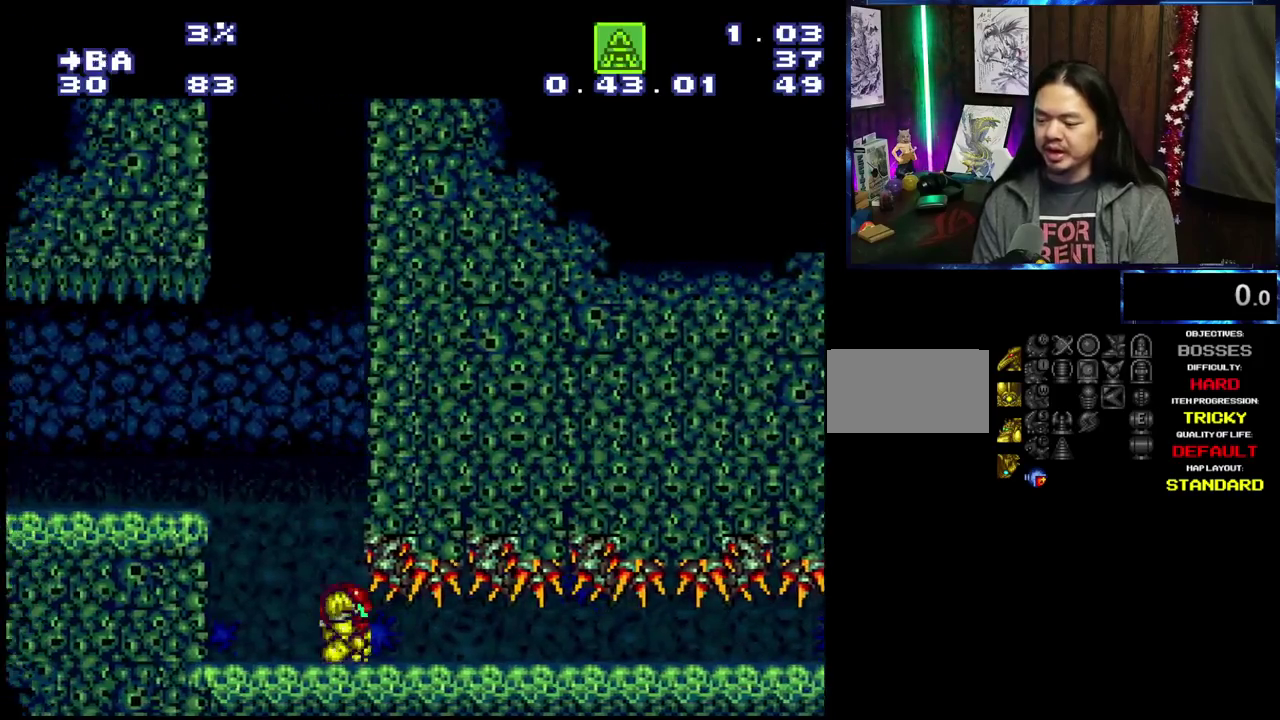
{"dt_ms": 600, "buttons": ["L1", "R1"], "events": [[384, "DPAD_RIGHT", "up"], [500, "L1", "down"], [500, "R1", "down"]]}